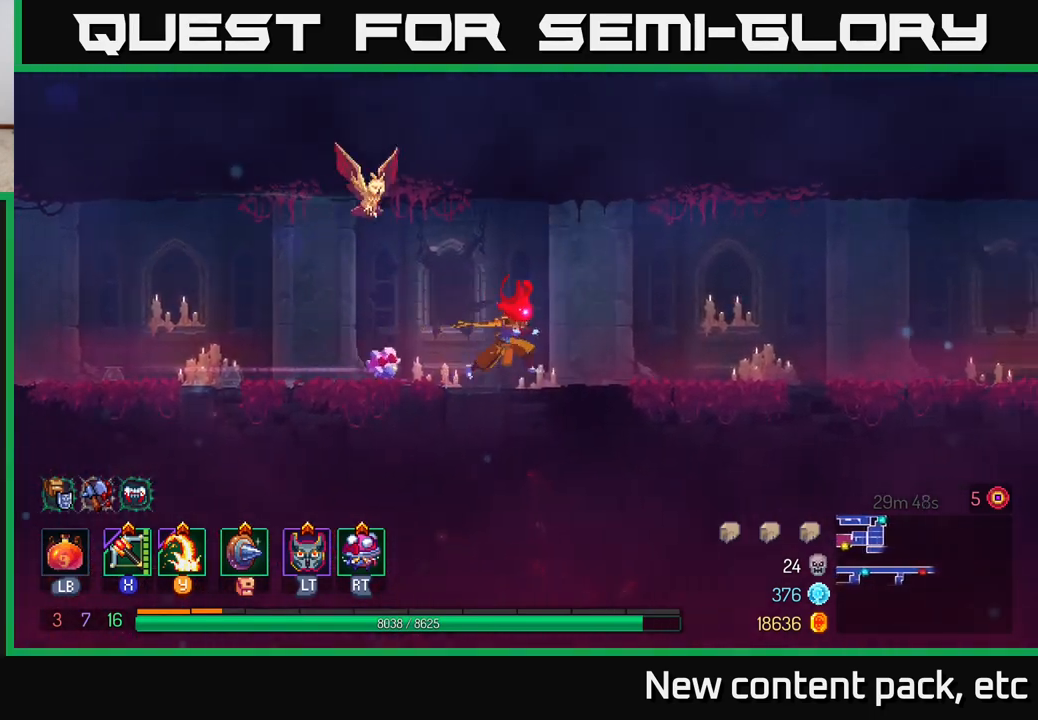
Gameplay with a controller (Xbox layout); each line is a JSON object with the inputs held at the frame after it. "events" lists button and stick changes between this image and that frame as [ms after this image, input, new state], when the widget could be followed in between.
{"buttons": [], "left_stick": "right", "right_stick": "right", "events": []}
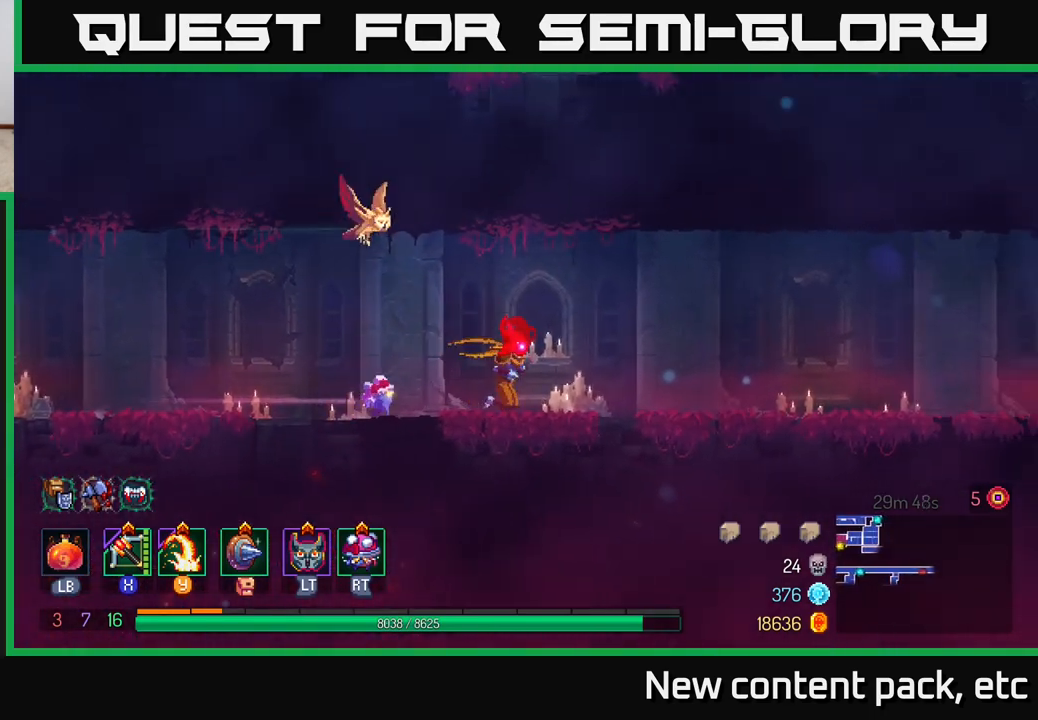
{"buttons": [], "left_stick": "right", "right_stick": "right", "events": []}
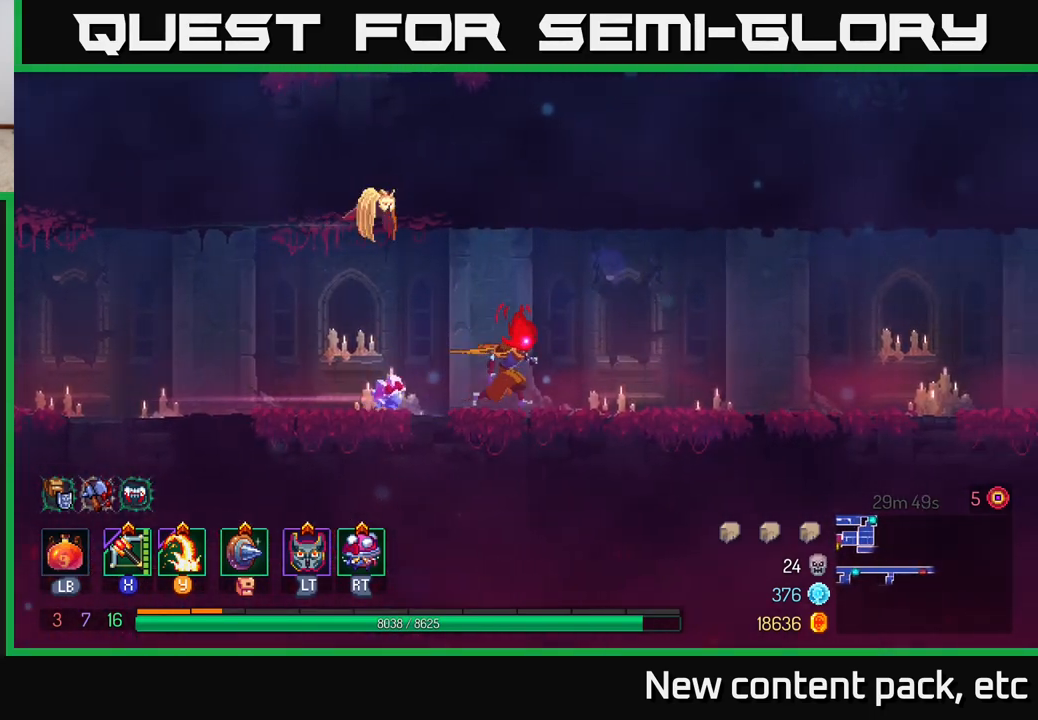
{"buttons": [], "left_stick": "right", "right_stick": "center", "events": [[67, "right_stick", "center"]]}
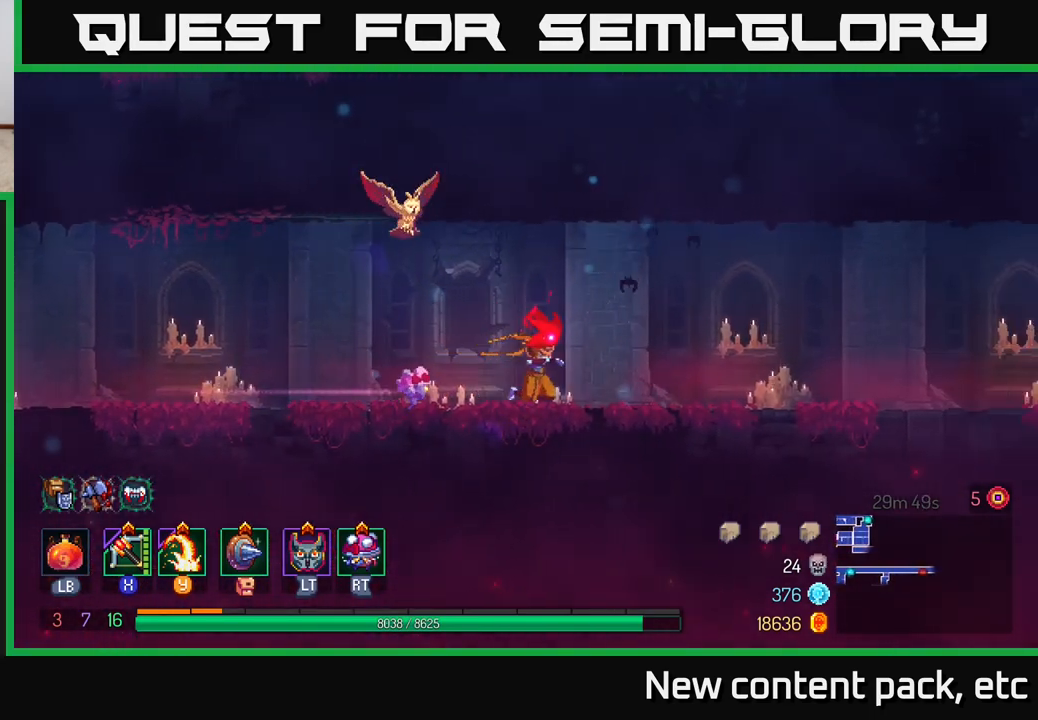
{"buttons": [], "left_stick": "right", "right_stick": "center", "events": []}
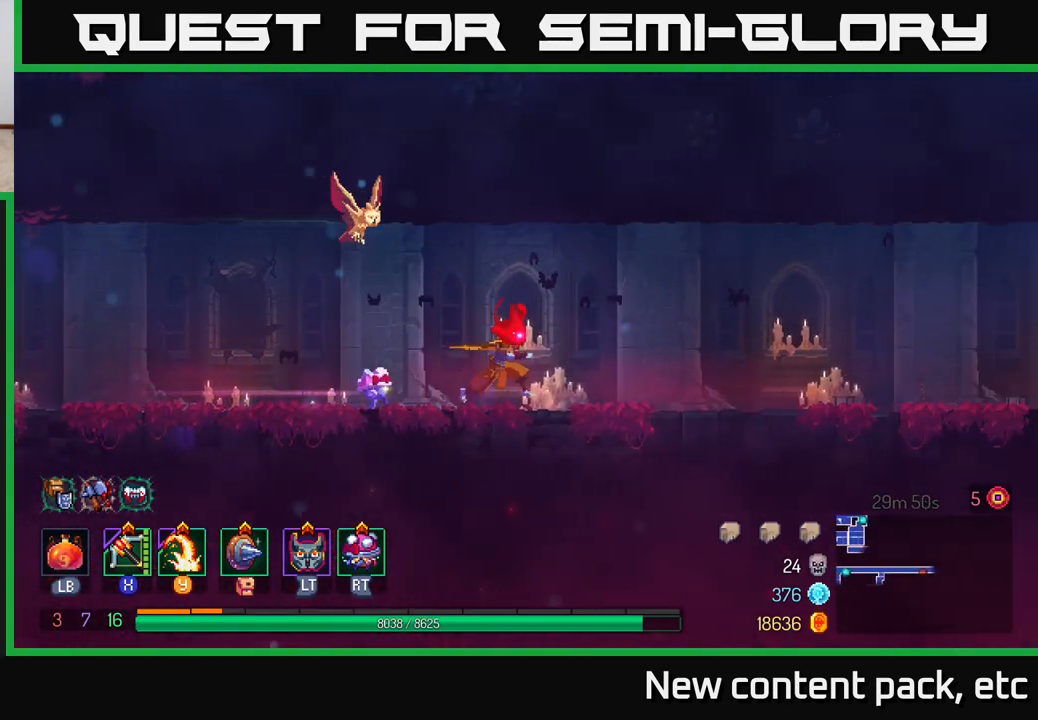
{"buttons": [], "left_stick": "right", "right_stick": "center", "events": []}
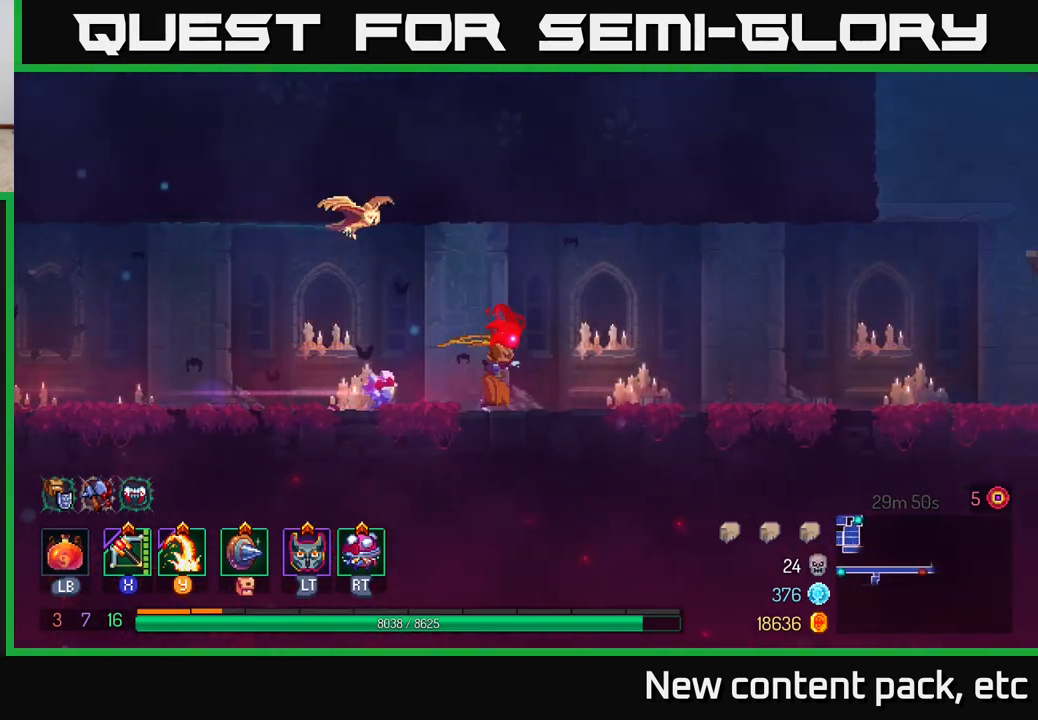
{"buttons": [], "left_stick": "right", "right_stick": "center", "events": []}
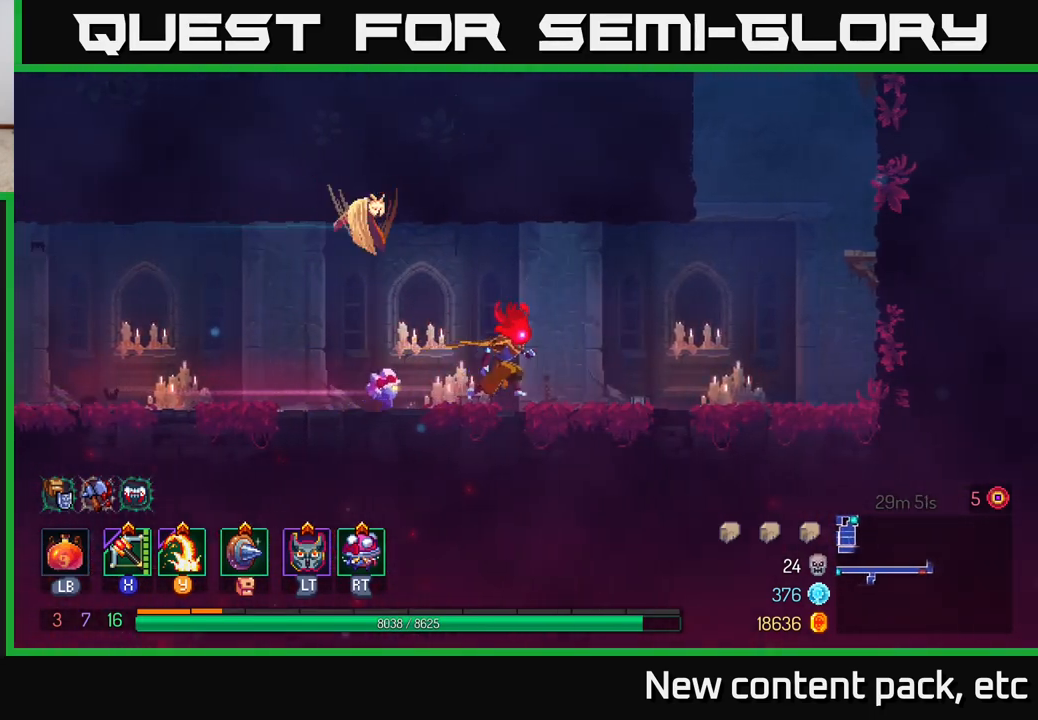
{"buttons": [], "left_stick": "right", "right_stick": "center", "events": []}
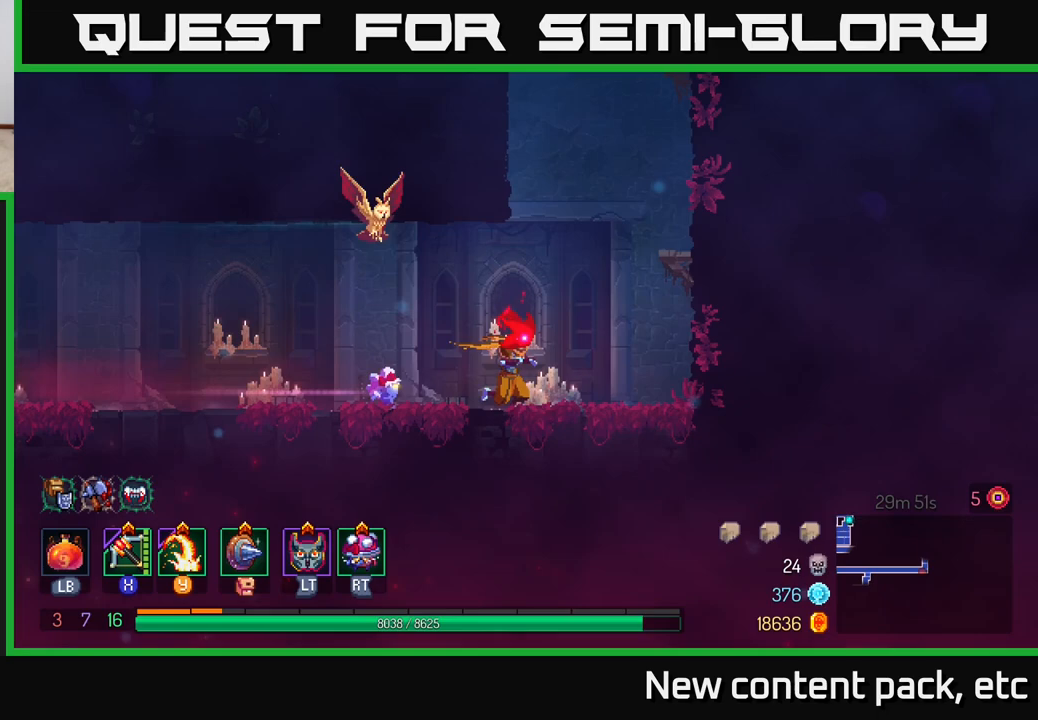
{"buttons": [], "left_stick": "right", "right_stick": "center", "events": [[100, "A", "down"], [167, "A", "up"], [267, "A", "down"], [333, "A", "up"]]}
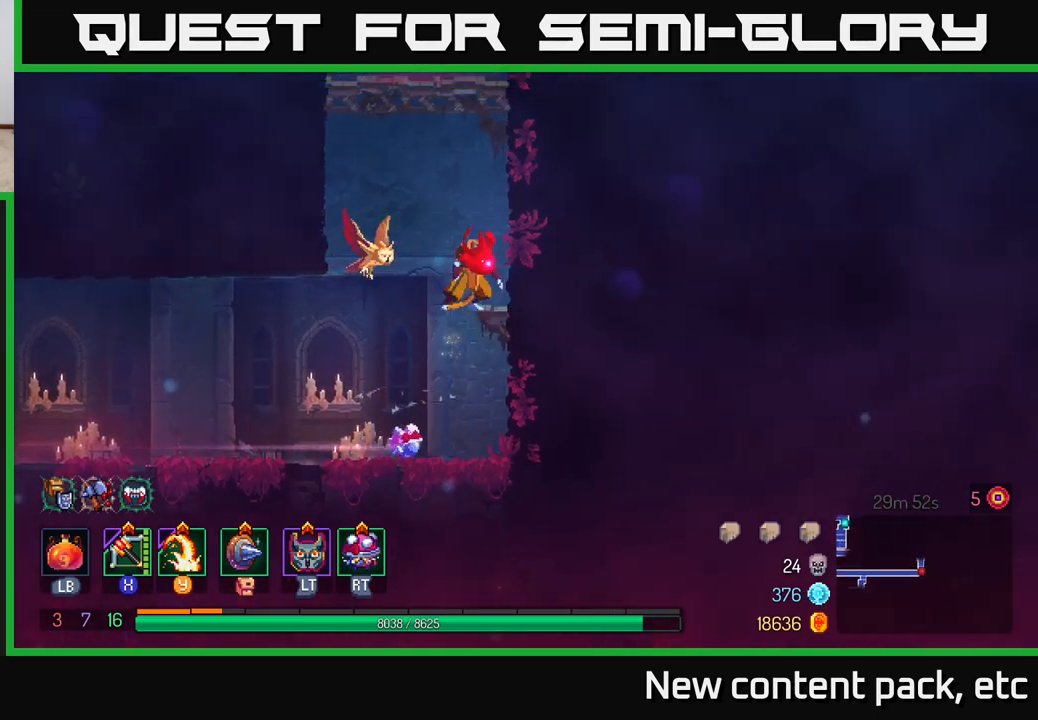
{"buttons": [], "left_stick": "right", "right_stick": "center", "events": [[283, "A", "down"], [400, "A", "up"]]}
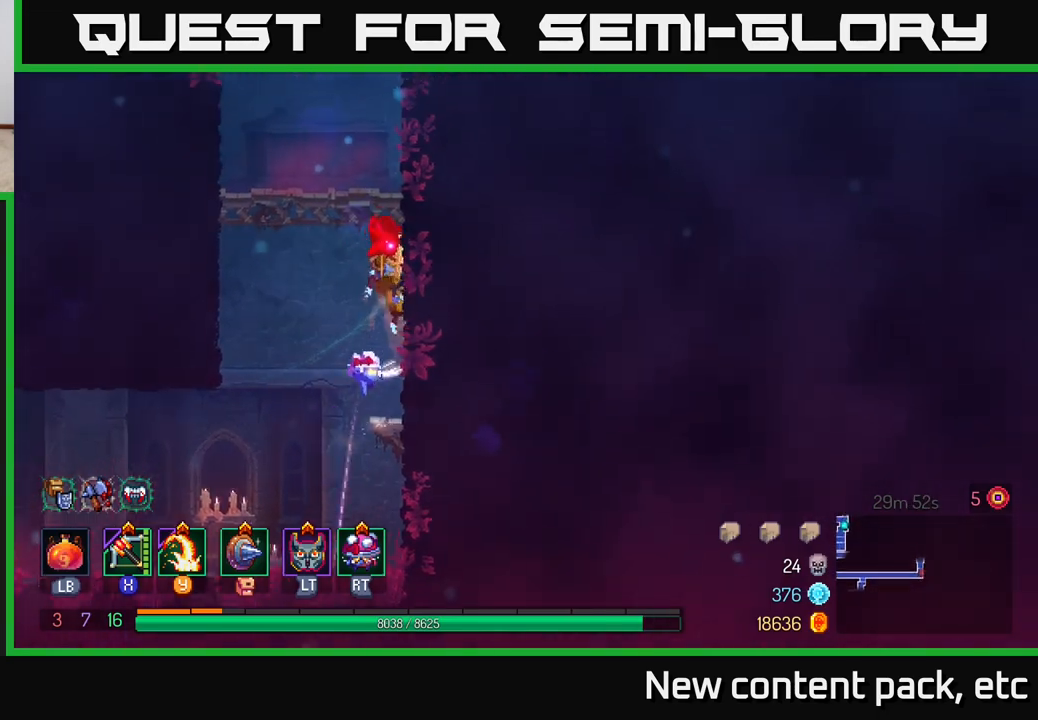
{"buttons": ["A"], "left_stick": "right", "right_stick": "center", "events": [[500, "A", "down"]]}
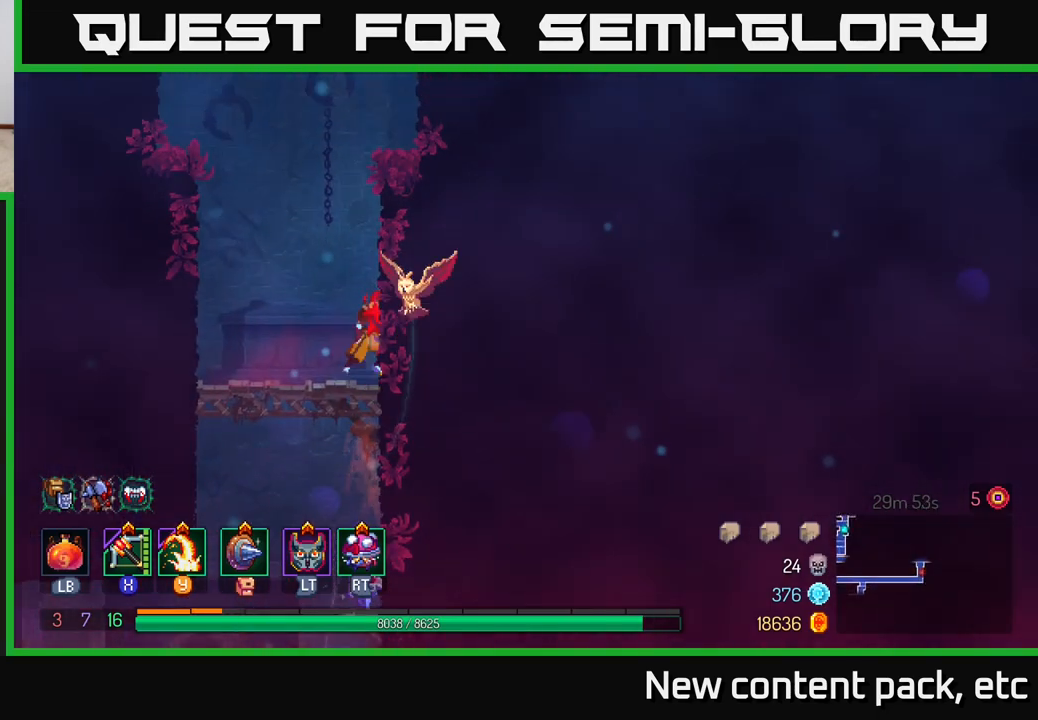
{"buttons": [], "left_stick": "right", "right_stick": "center", "events": [[117, "A", "up"]]}
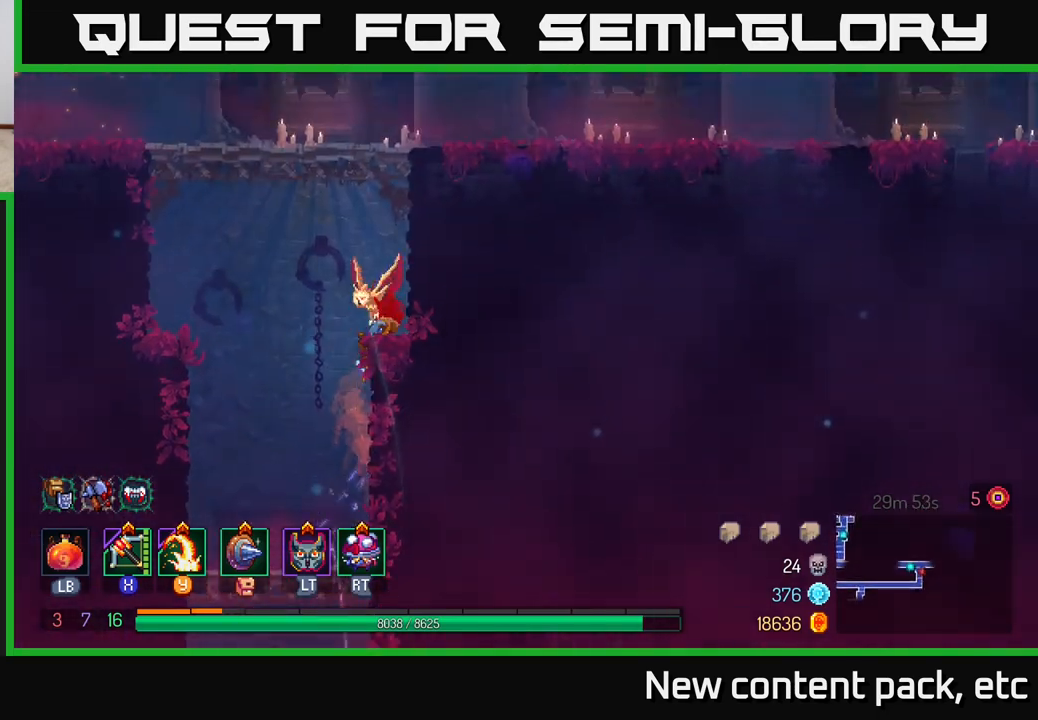
{"buttons": [], "left_stick": "right", "right_stick": "center", "events": [[183, "A", "down"], [300, "A", "up"]]}
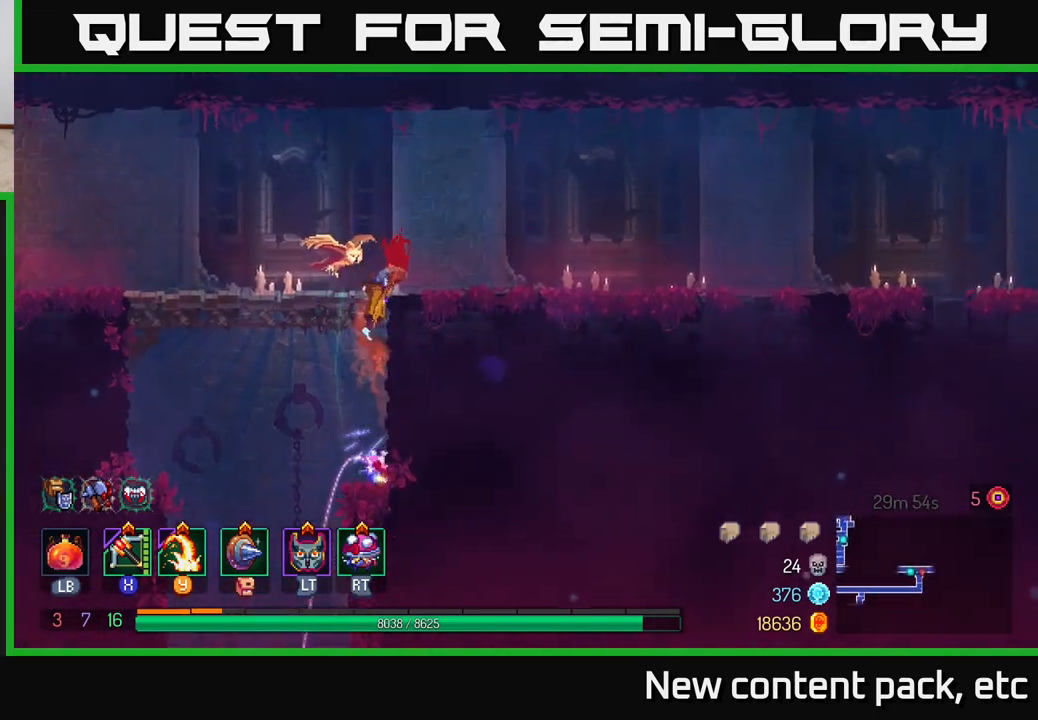
{"buttons": [], "left_stick": "right", "right_stick": "center", "events": []}
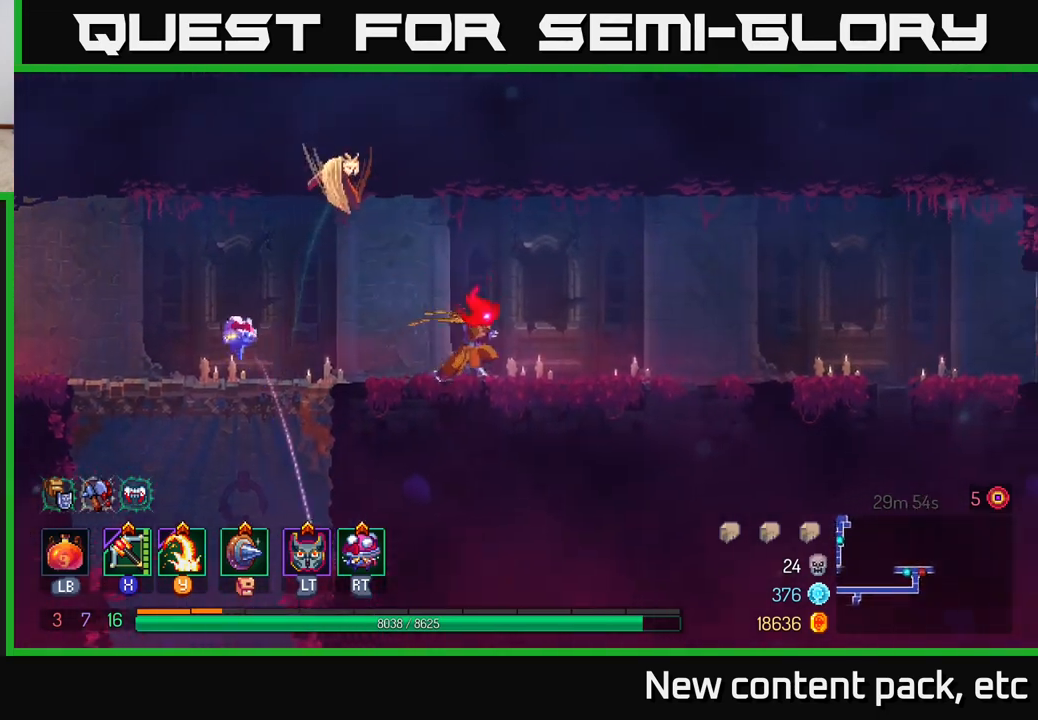
{"buttons": [], "left_stick": "right", "right_stick": "center", "events": []}
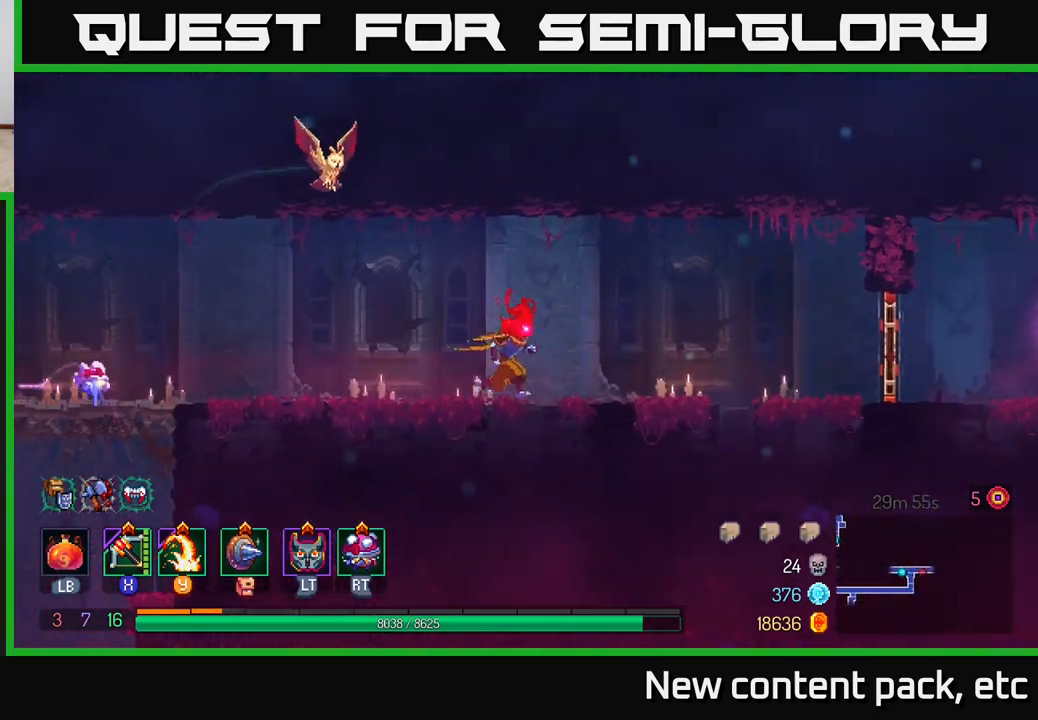
{"buttons": [], "left_stick": "right", "right_stick": "center", "events": []}
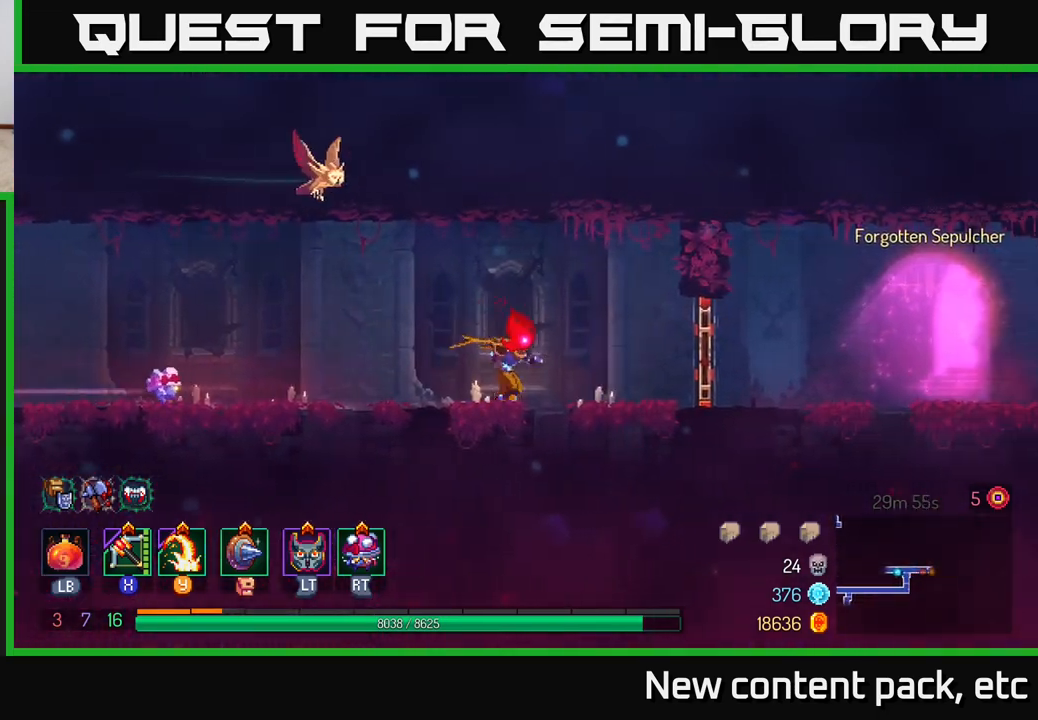
{"buttons": [], "left_stick": "left", "right_stick": "center", "events": [[400, "R1", "down"], [483, "R1", "up"], [500, "left_stick", "left"]]}
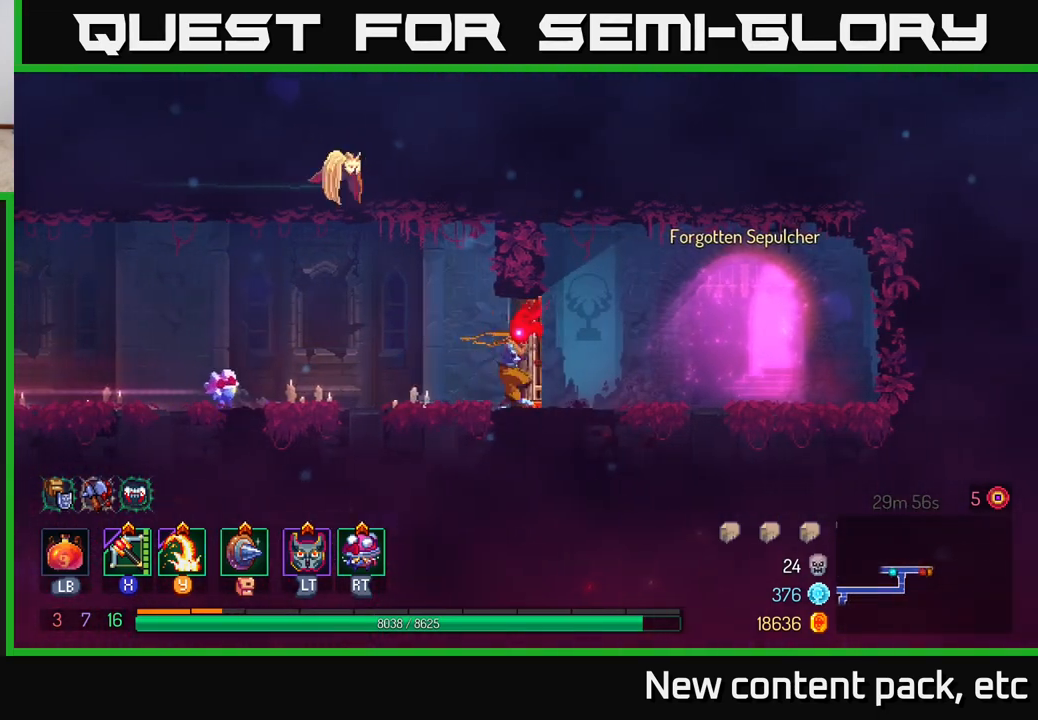
{"buttons": [], "left_stick": "left", "right_stick": "center", "events": [[333, "B", "down"], [433, "B", "up"]]}
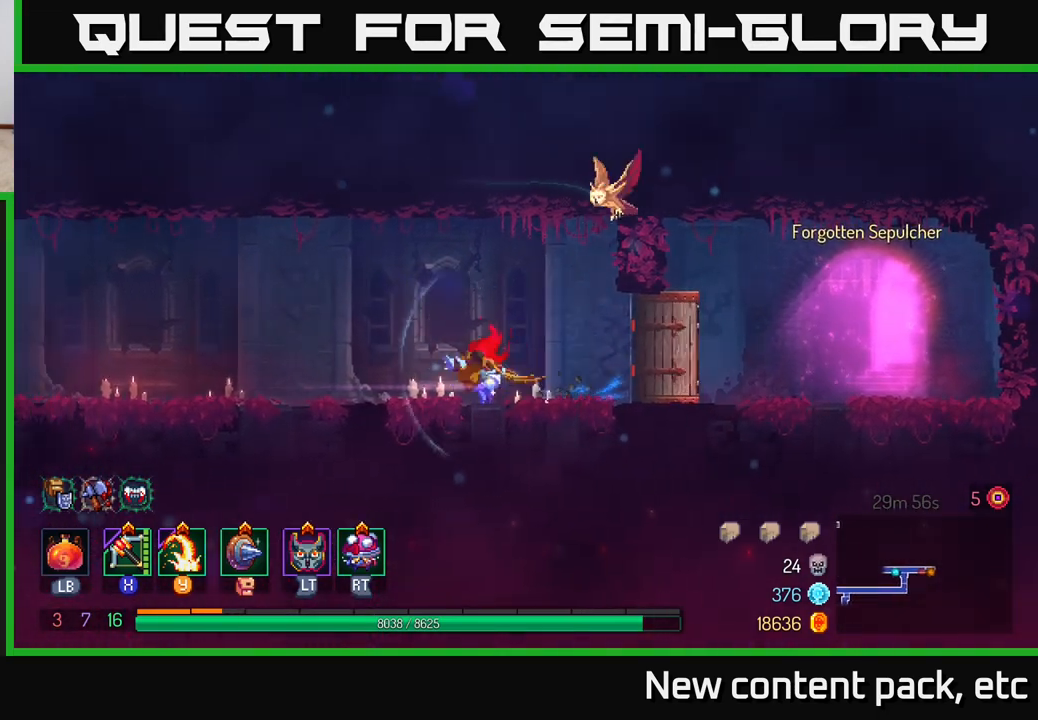
{"buttons": ["A"], "left_stick": "left", "right_stick": "center", "events": [[83, "right_stick", "up-left"], [167, "right_stick", "left"], [350, "right_stick", "center"], [467, "A", "down"]]}
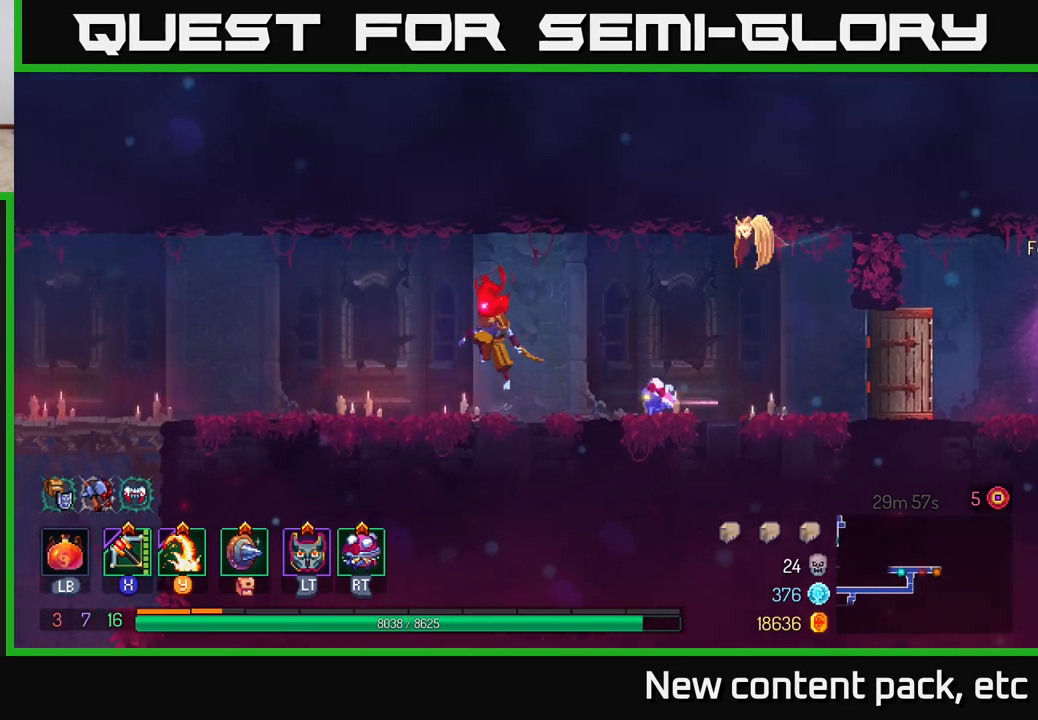
{"buttons": ["B"], "left_stick": "left", "right_stick": "center", "events": [[67, "A", "up"], [483, "B", "down"]]}
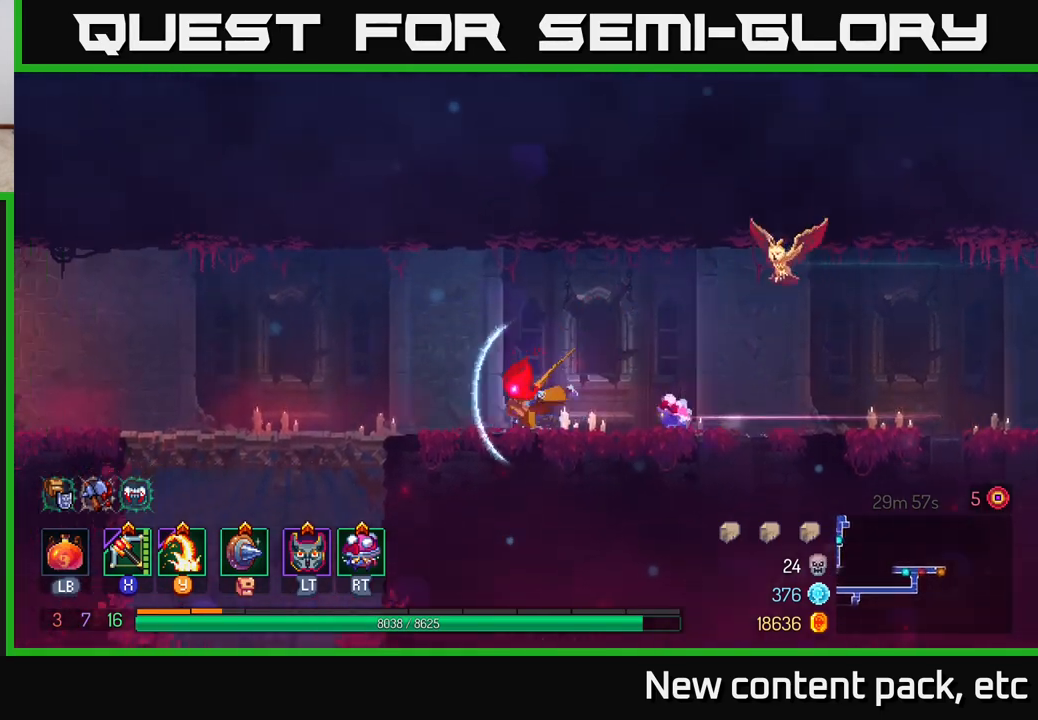
{"buttons": [], "left_stick": "left", "right_stick": "left", "events": [[100, "B", "up"], [367, "right_stick", "left"]]}
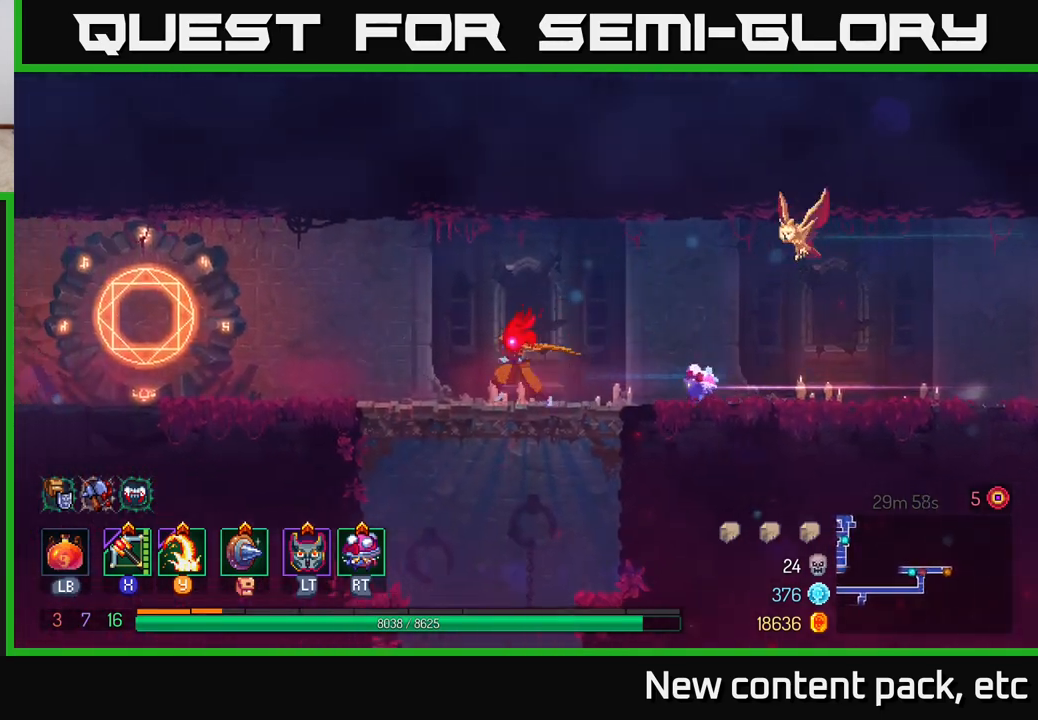
{"buttons": [], "left_stick": "left", "right_stick": "left", "events": []}
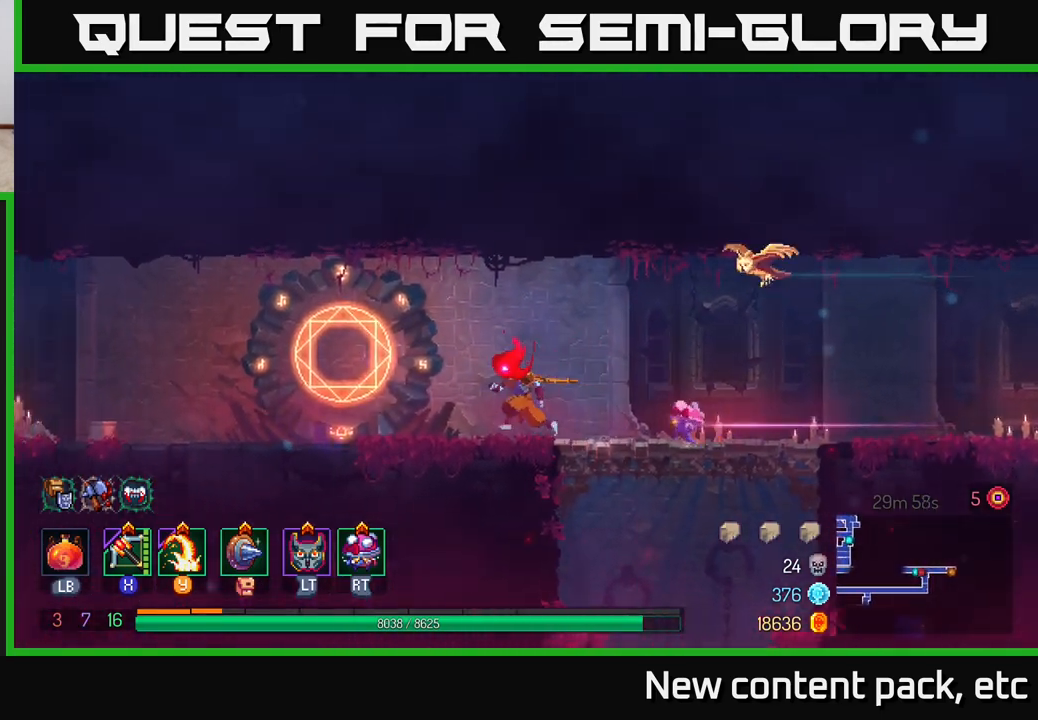
{"buttons": [], "left_stick": "left", "right_stick": "left", "events": []}
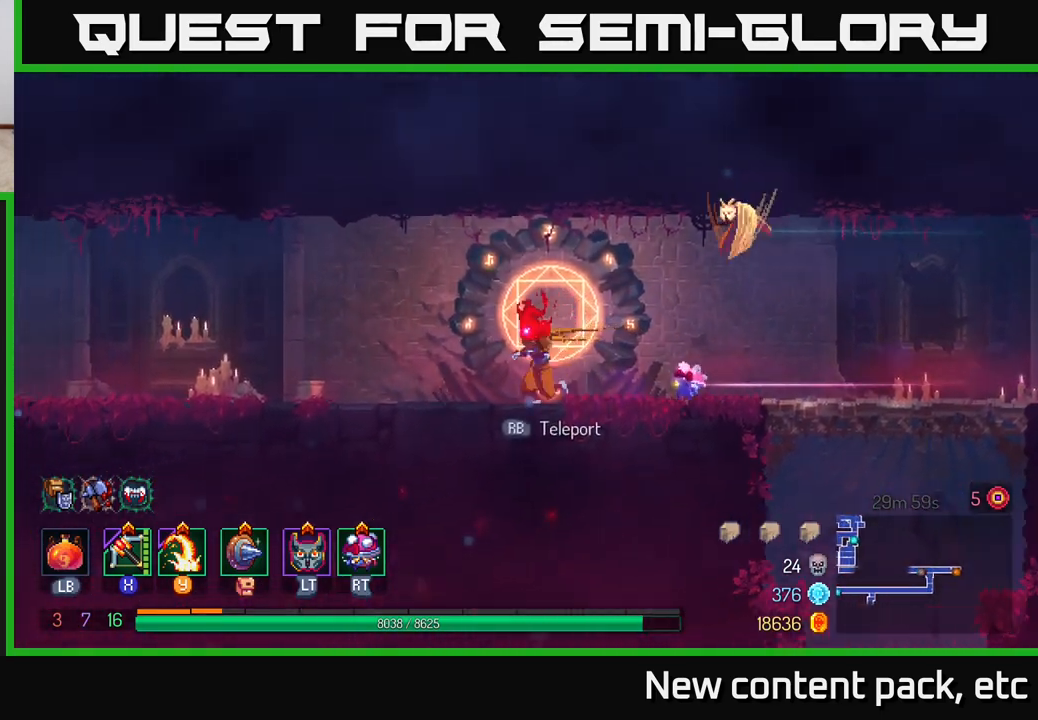
{"buttons": [], "left_stick": "left", "right_stick": "center", "events": [[100, "right_stick", "center"]]}
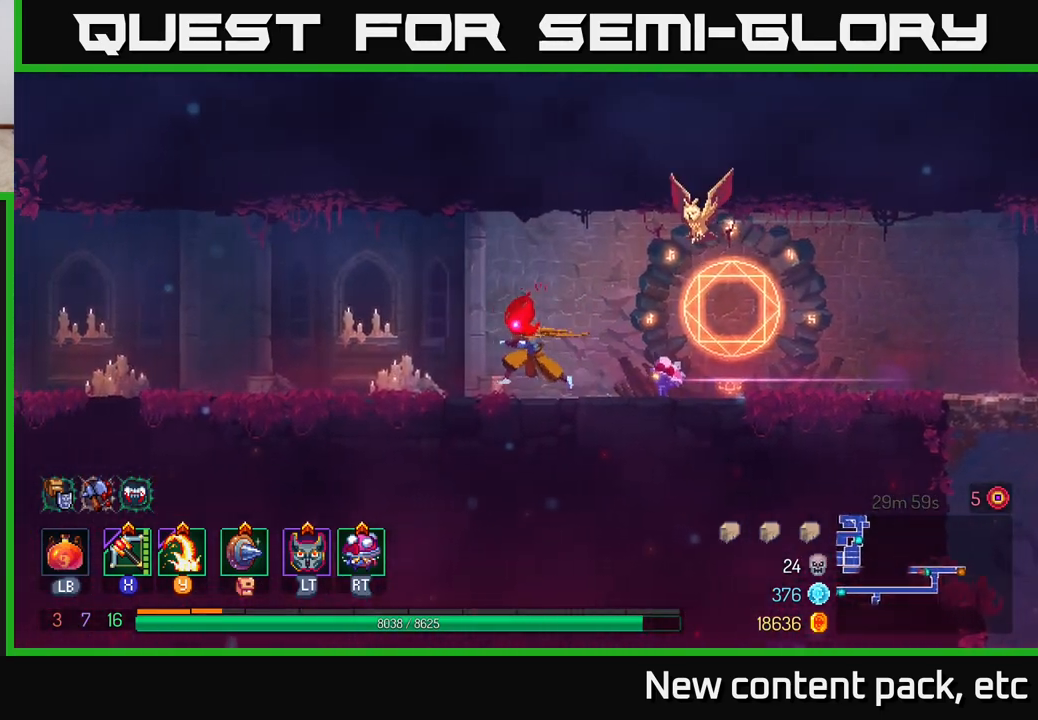
{"buttons": [], "left_stick": "left", "right_stick": "center", "events": []}
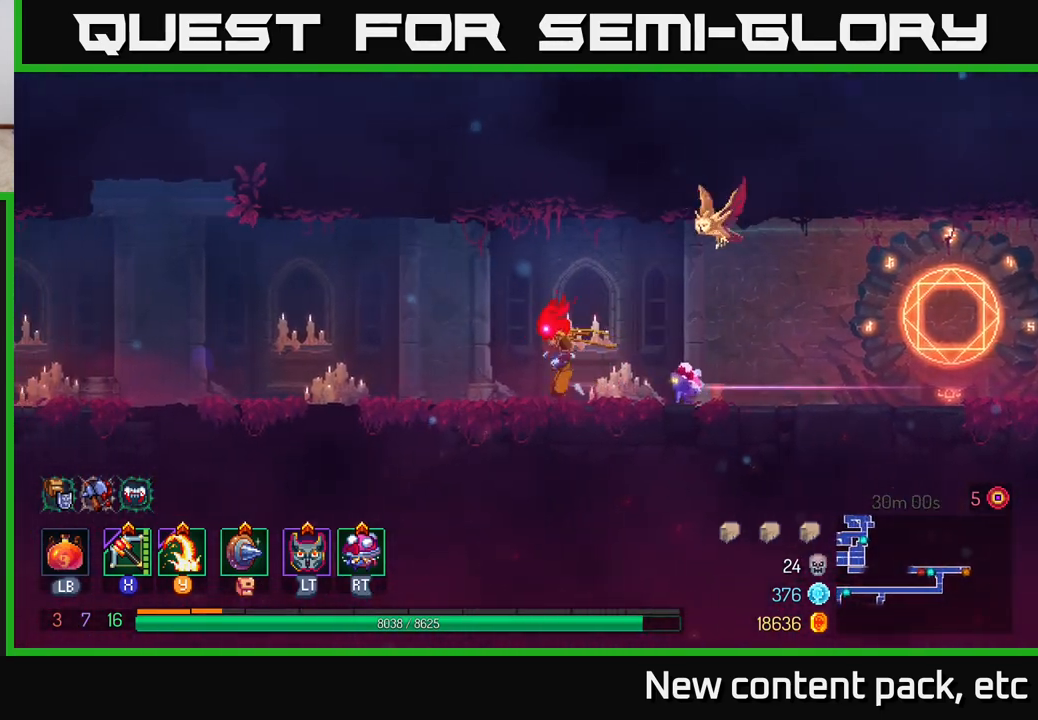
{"buttons": [], "left_stick": "left", "right_stick": "center", "events": []}
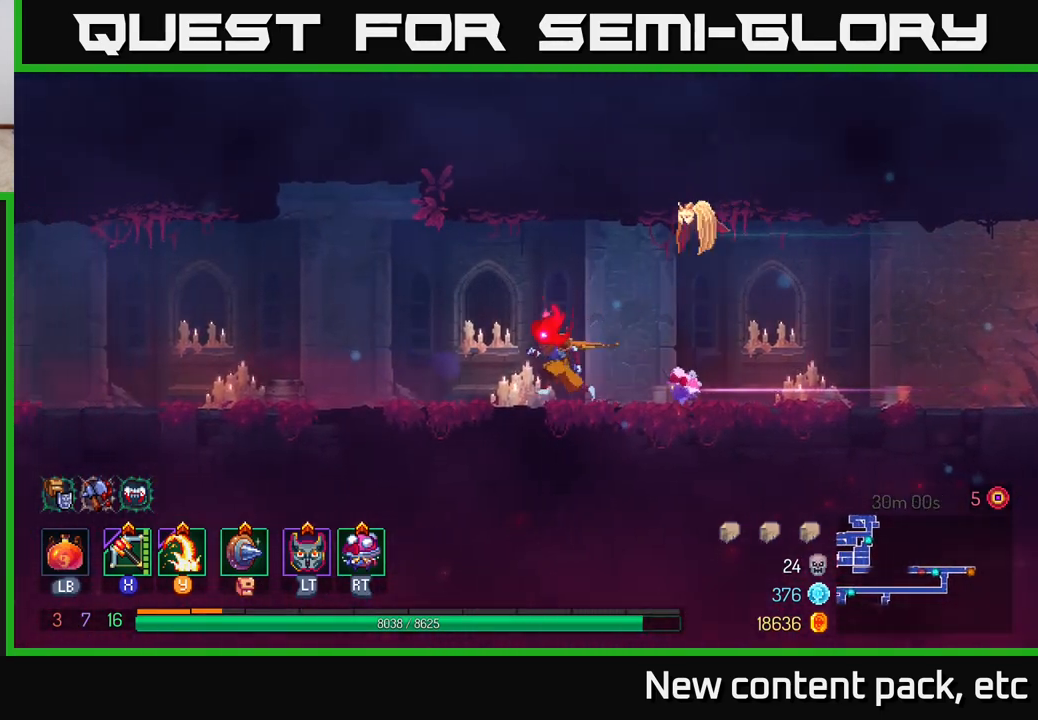
{"buttons": [], "left_stick": "left", "right_stick": "center", "events": []}
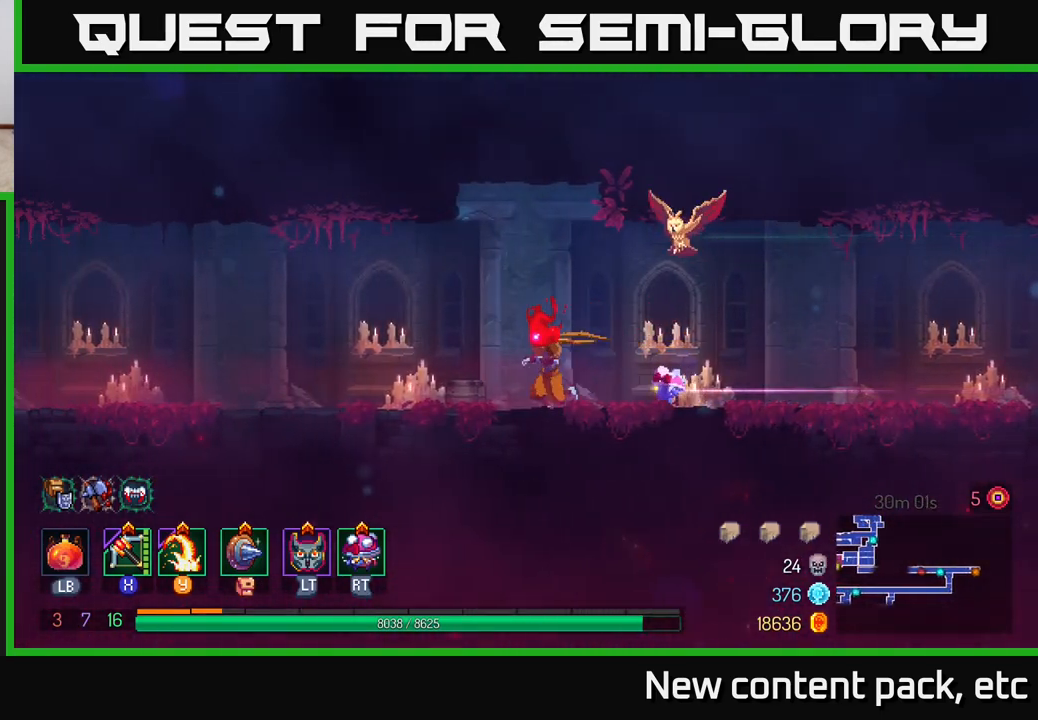
{"buttons": [], "left_stick": "left", "right_stick": "center", "events": [[333, "A", "down"], [483, "A", "up"]]}
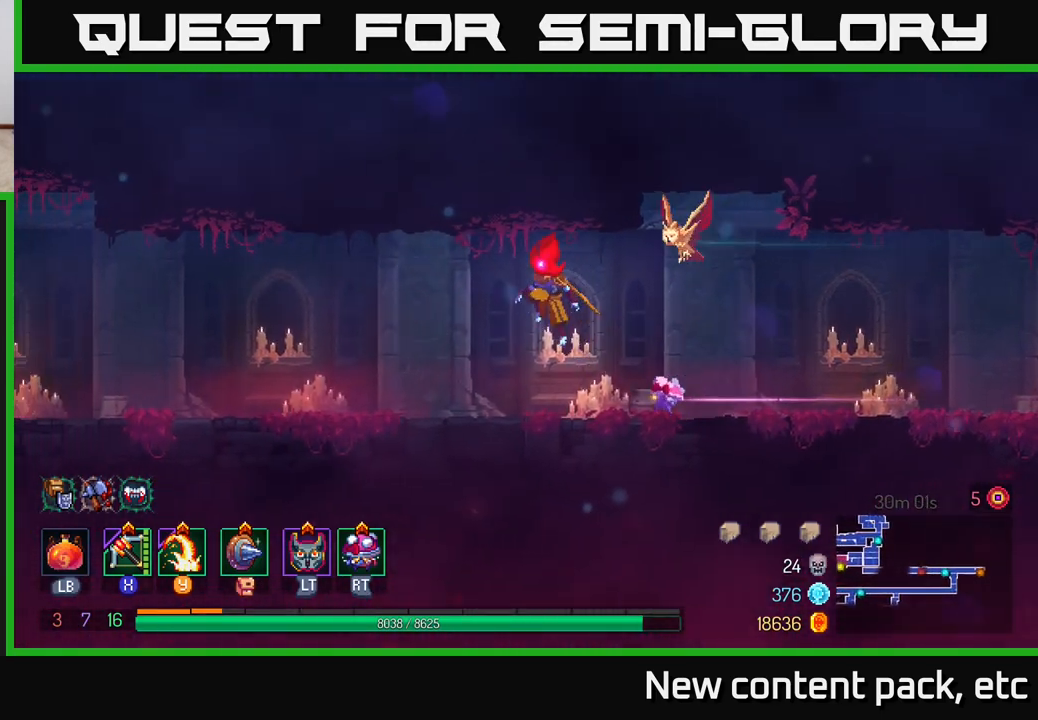
{"buttons": [], "left_stick": "left", "right_stick": "center", "events": []}
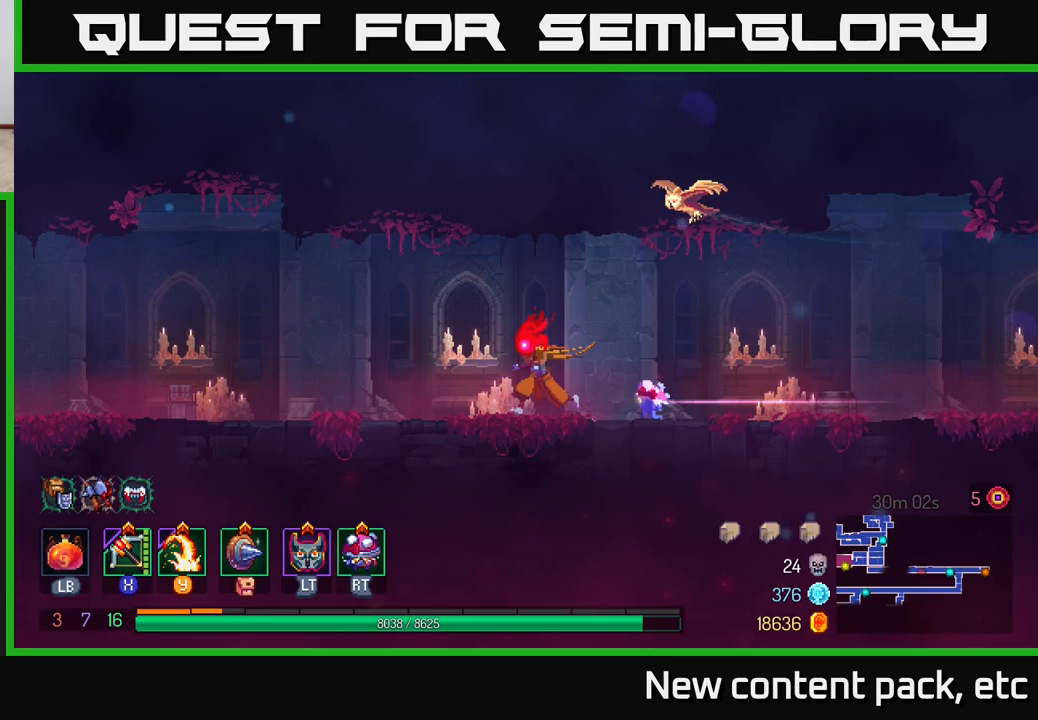
{"buttons": [], "left_stick": "left", "right_stick": "center", "events": []}
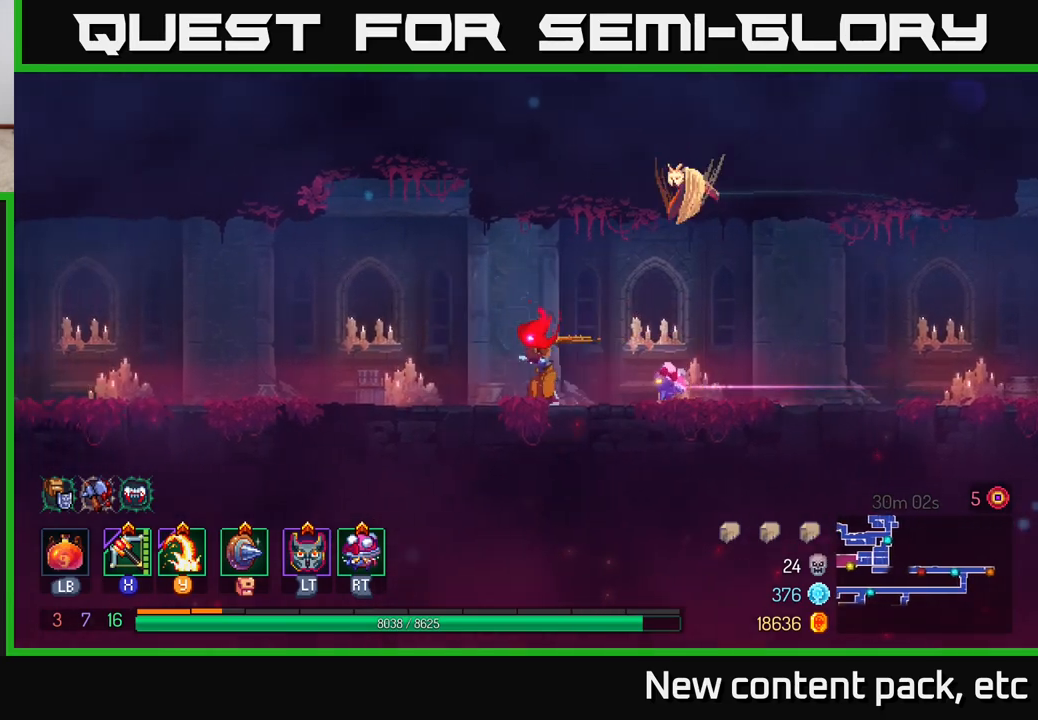
{"buttons": [], "left_stick": "left", "right_stick": "center", "events": []}